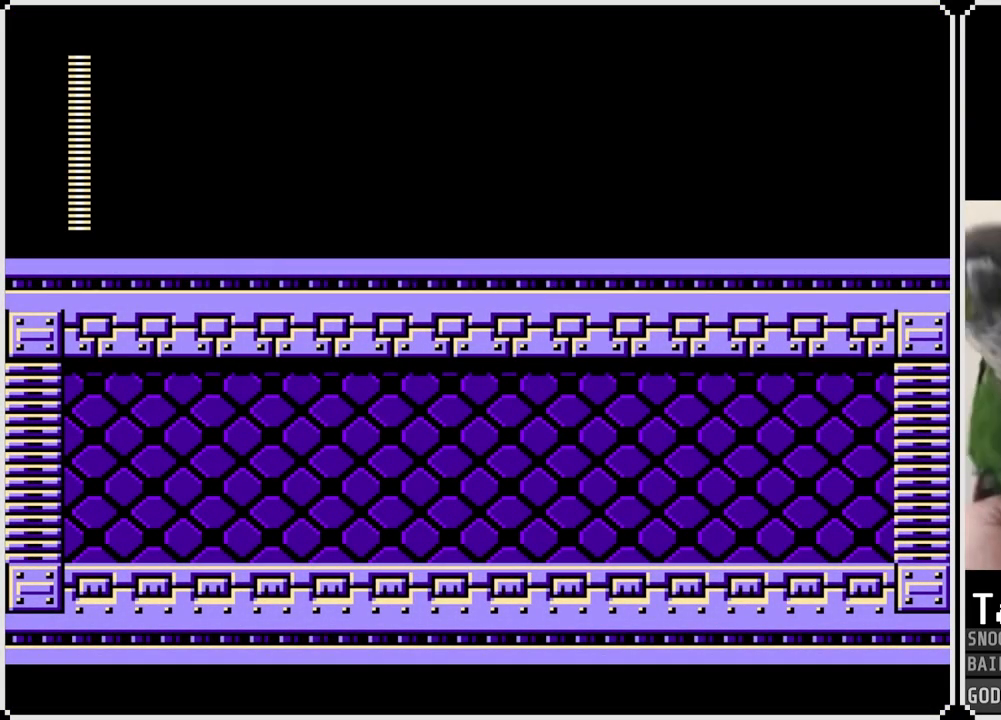
Gameplay with a controller (PlayStation layout); each line is a JSON object with the inputs held at the frame after it. "events" lists button and stick changes between this image and that frame as [ms after this image, input, new state], when the widget could be followed in between.
{"buttons": ["DPAD_RIGHT"], "left_stick": "center", "right_stick": "center", "events": [[384, "DPAD_RIGHT", "down"]]}
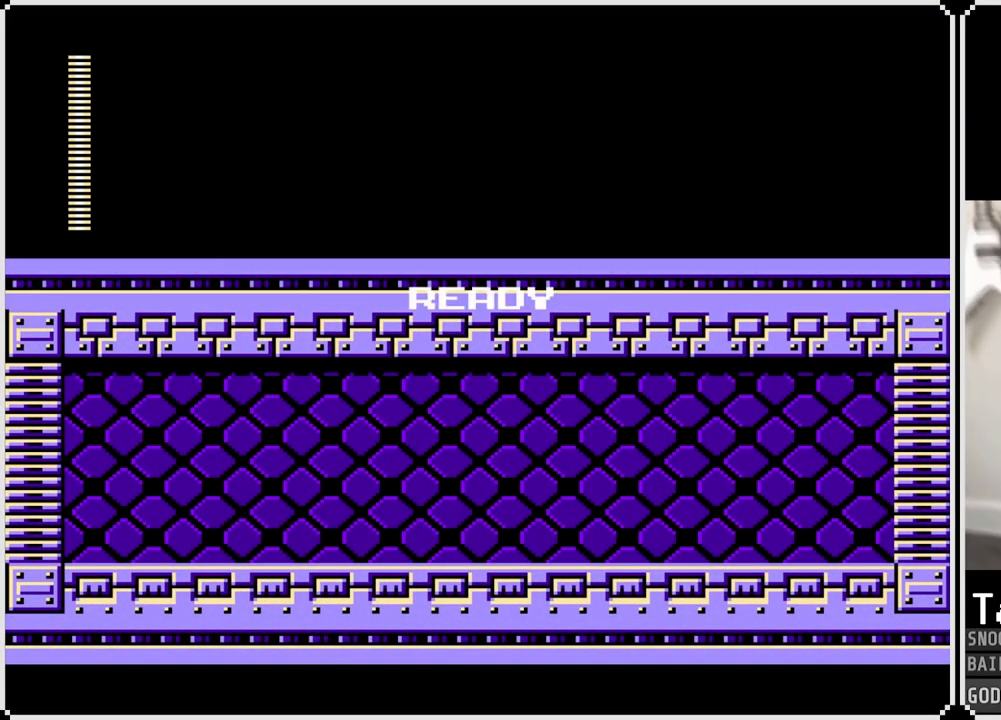
{"buttons": ["DPAD_RIGHT"], "left_stick": "center", "right_stick": "center", "events": []}
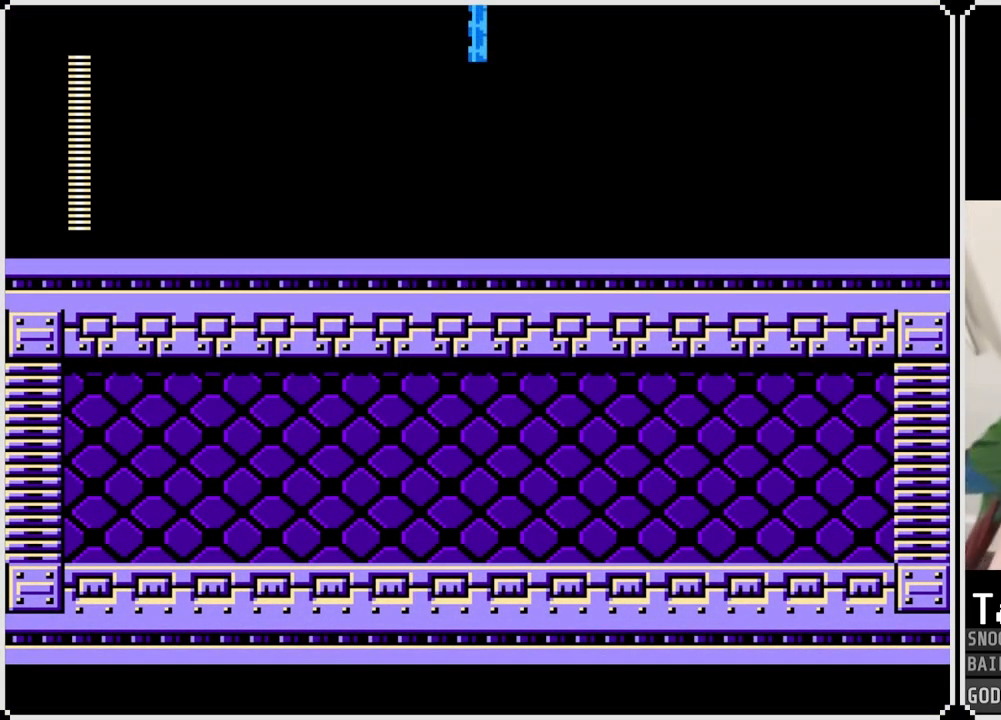
{"buttons": ["DPAD_RIGHT"], "left_stick": "center", "right_stick": "center", "events": []}
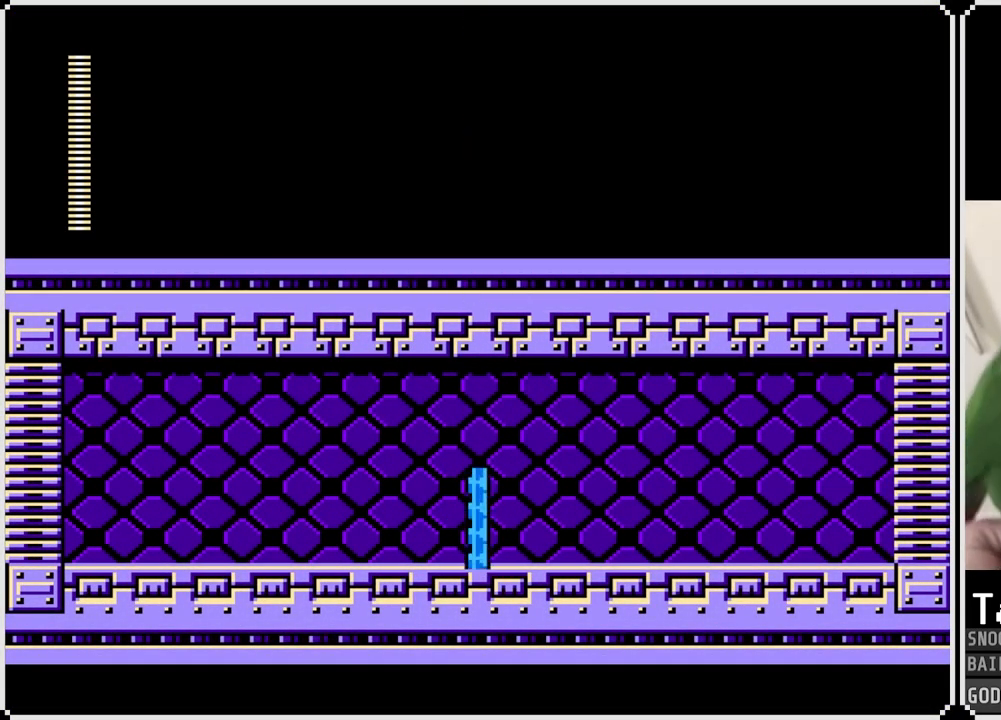
{"buttons": ["DPAD_RIGHT"], "left_stick": "center", "right_stick": "center", "events": []}
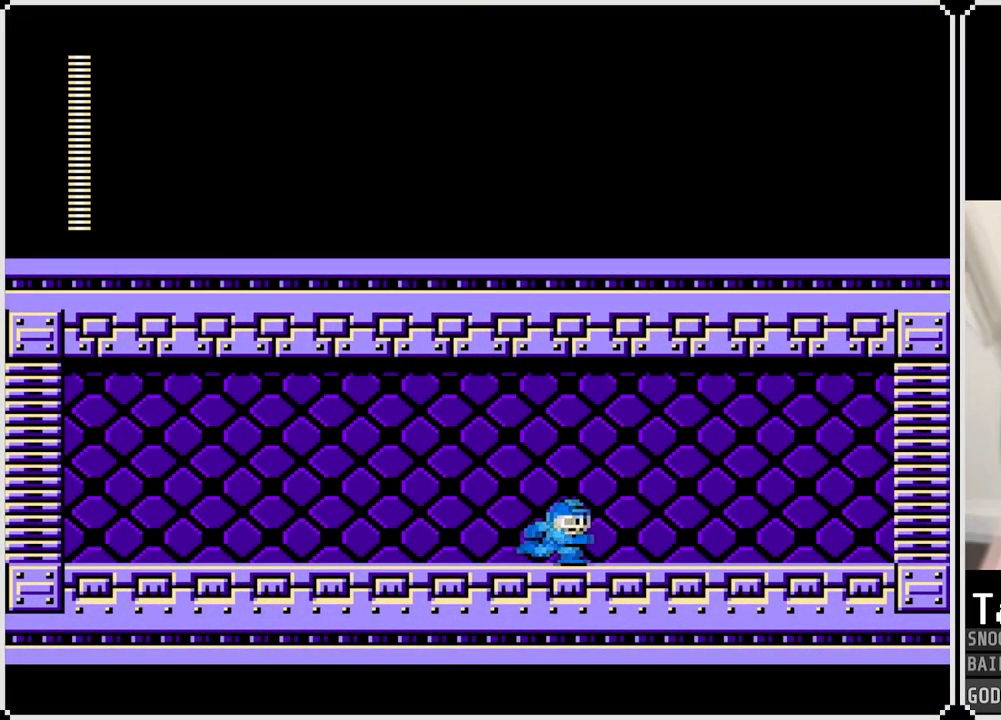
{"buttons": ["DPAD_RIGHT"], "left_stick": "center", "right_stick": "center", "events": []}
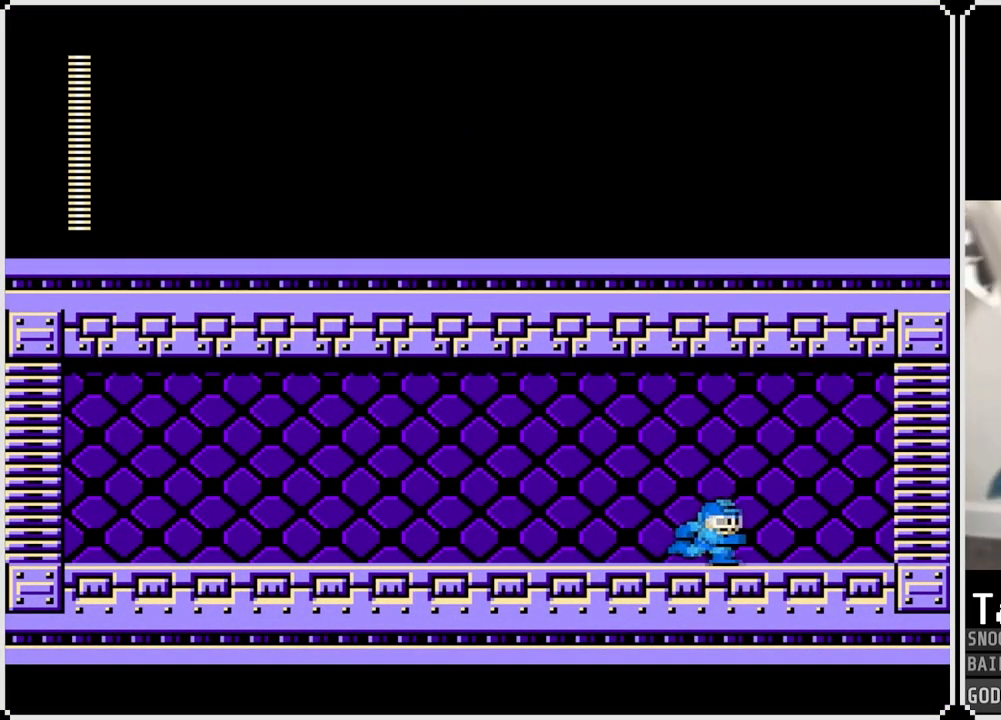
{"buttons": ["CROSS", "DPAD_RIGHT"], "left_stick": "center", "right_stick": "center", "events": [[250, "CROSS", "down"]]}
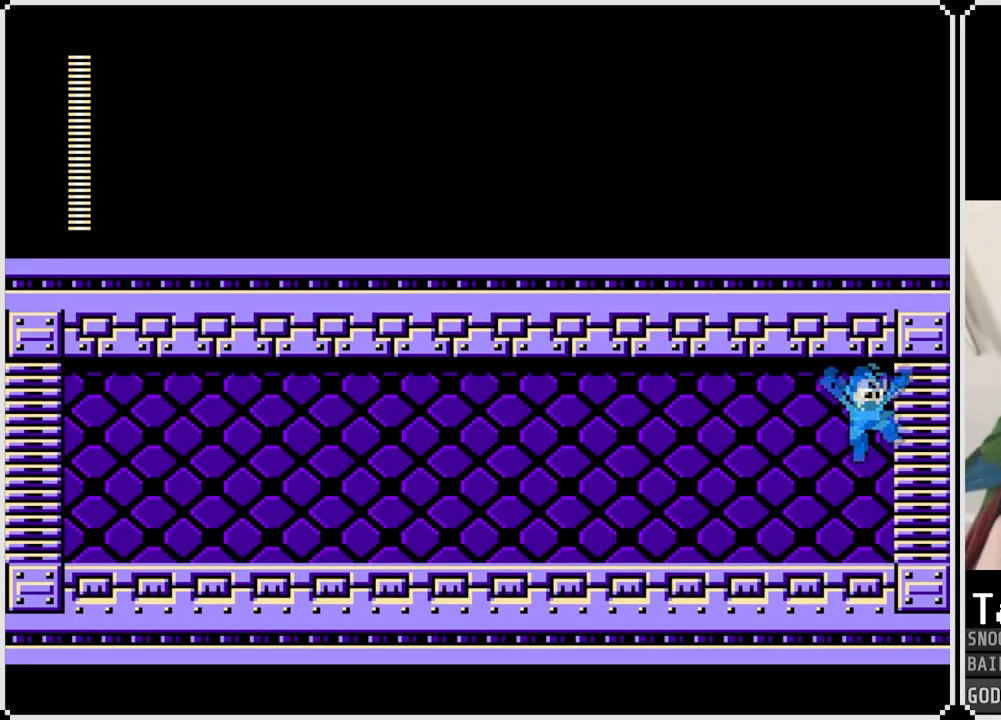
{"buttons": ["CROSS", "DPAD_RIGHT"], "left_stick": "center", "right_stick": "center", "events": []}
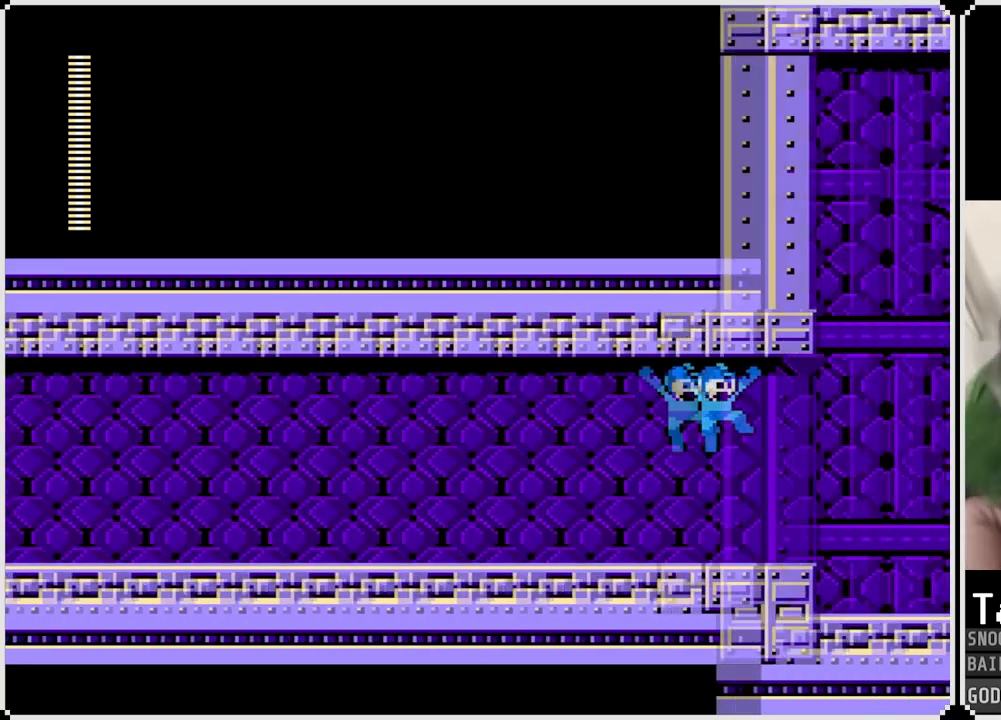
{"buttons": ["CROSS", "DPAD_RIGHT"], "left_stick": "center", "right_stick": "center", "events": []}
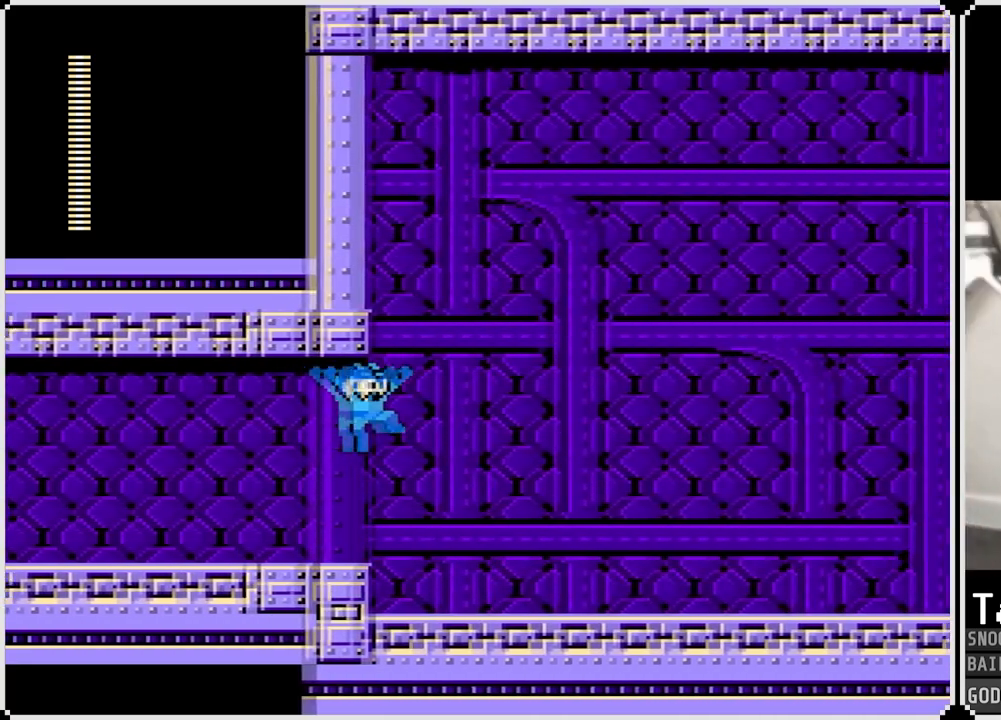
{"buttons": ["CROSS", "DPAD_RIGHT"], "left_stick": "center", "right_stick": "center", "events": []}
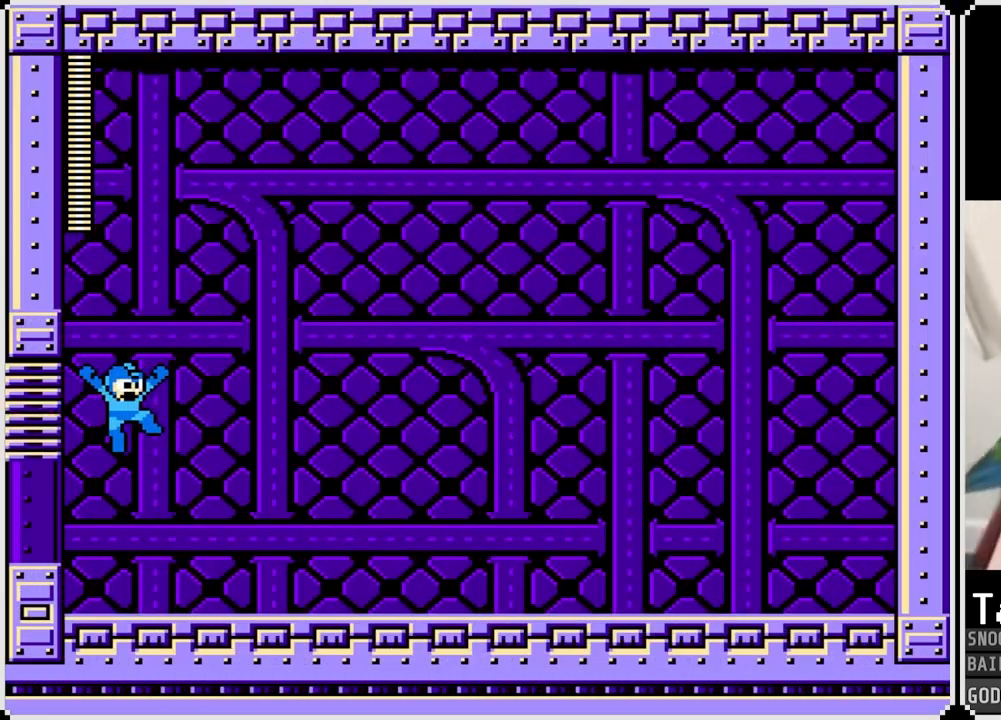
{"buttons": ["DPAD_RIGHT"], "left_stick": "center", "right_stick": "center", "events": [[300, "CROSS", "up"]]}
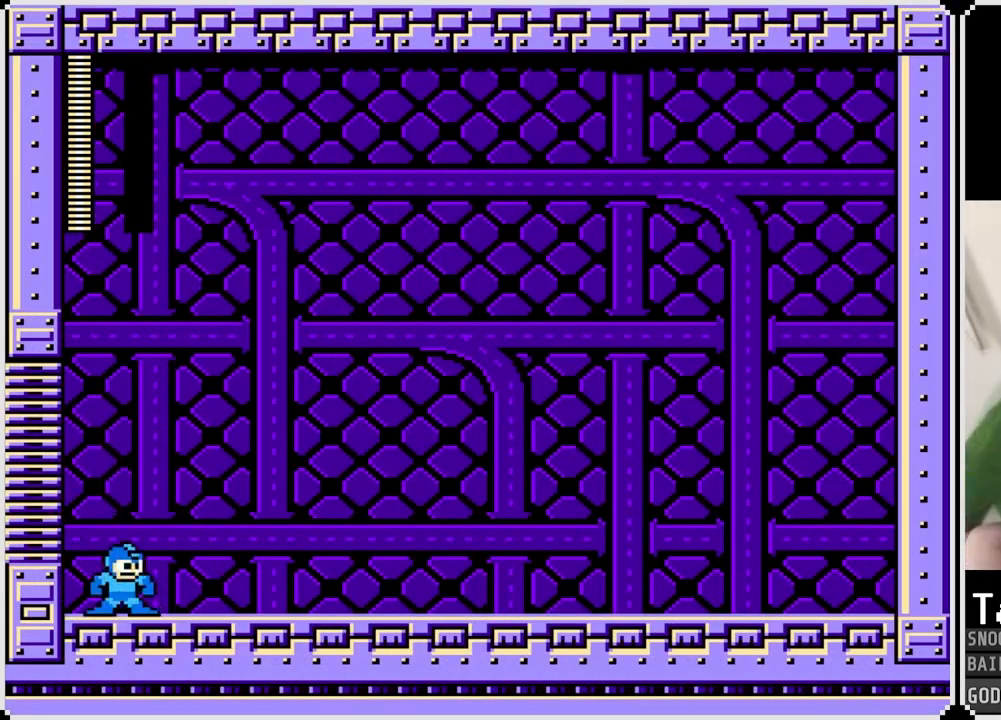
{"buttons": [], "left_stick": "center", "right_stick": "center", "events": [[334, "DPAD_RIGHT", "up"]]}